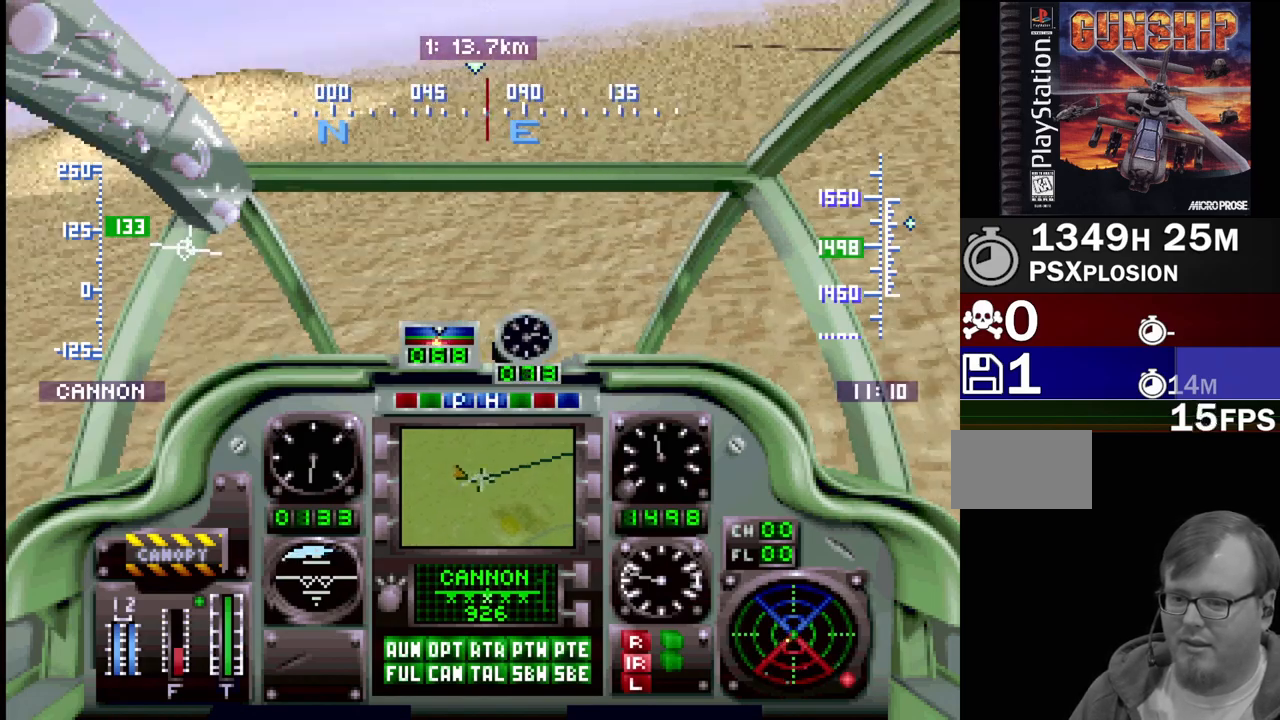
Gameplay with a controller (PlayStation layout); each line is a JSON object with the inputs held at the frame after it. "events" lists button and stick changes between this image and that frame as [ms after this image, input, new state], when the widget could be followed in between. Not read: L3 R3.
{"buttons": ["R1", "DPAD_UP", "DPAD_LEFT"], "events": [[50, "DPAD_RIGHT", "up"], [483, "DPAD_LEFT", "down"]]}
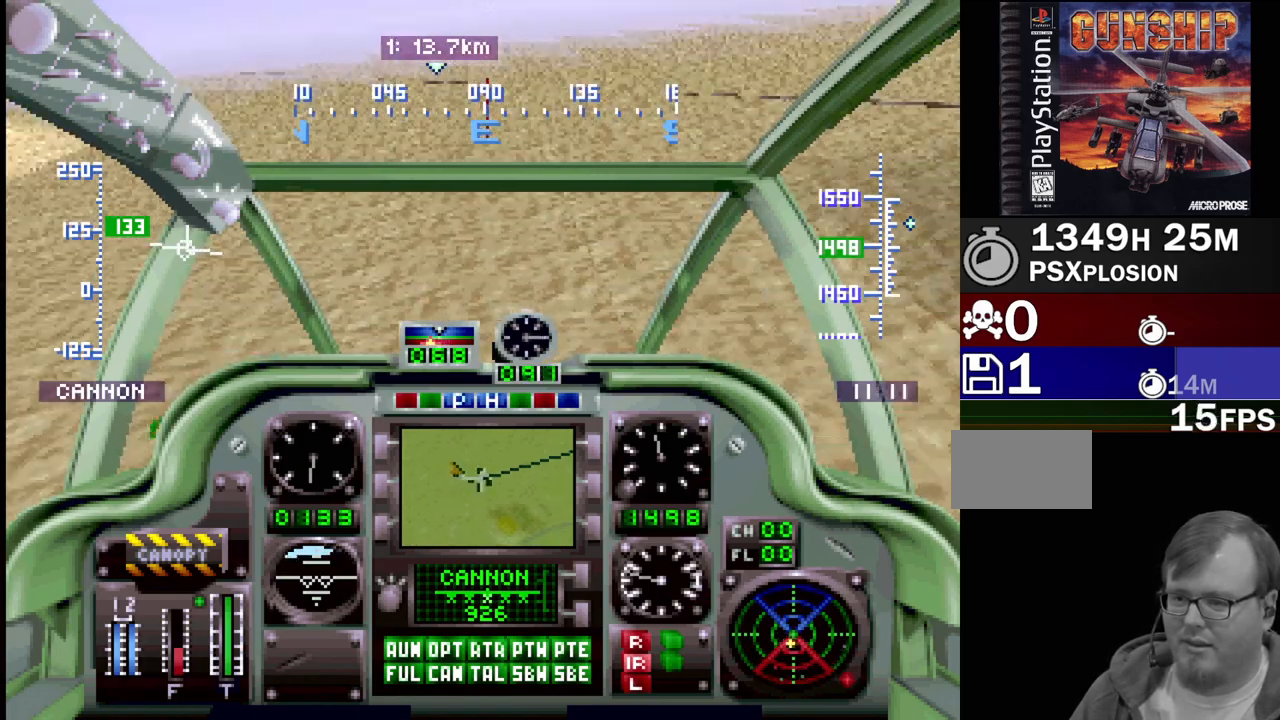
{"buttons": ["R1", "DPAD_UP"], "events": [[317, "DPAD_LEFT", "up"]]}
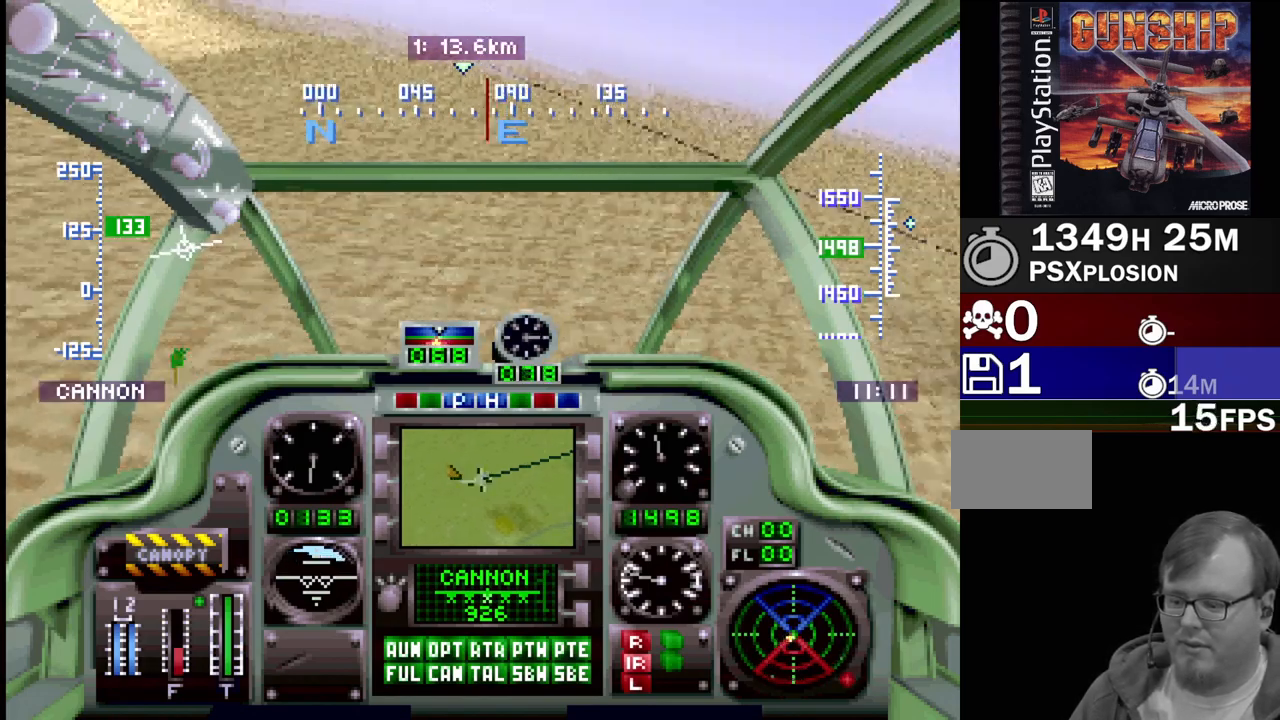
{"buttons": ["R1", "DPAD_UP", "DPAD_RIGHT"], "events": [[167, "DPAD_LEFT", "down"], [317, "DPAD_LEFT", "up"], [433, "DPAD_RIGHT", "down"]]}
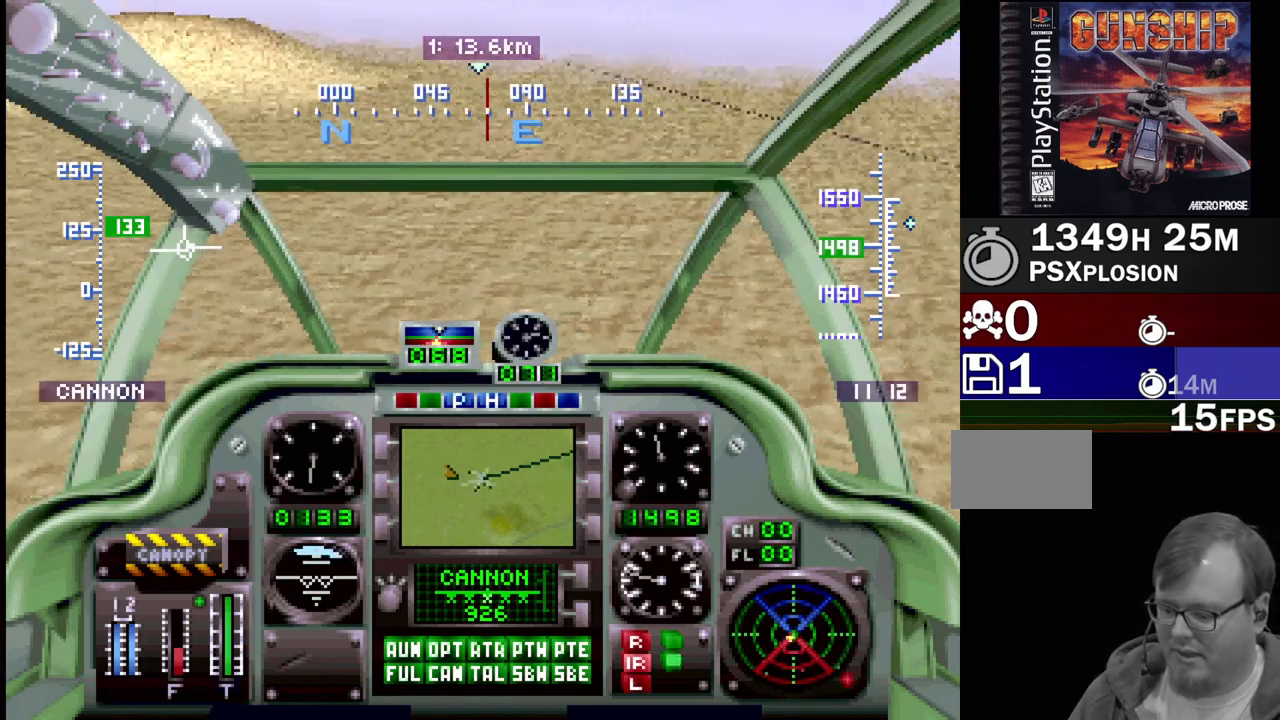
{"buttons": ["R1", "DPAD_UP", "DPAD_LEFT"], "events": [[217, "DPAD_RIGHT", "up"], [500, "DPAD_LEFT", "down"]]}
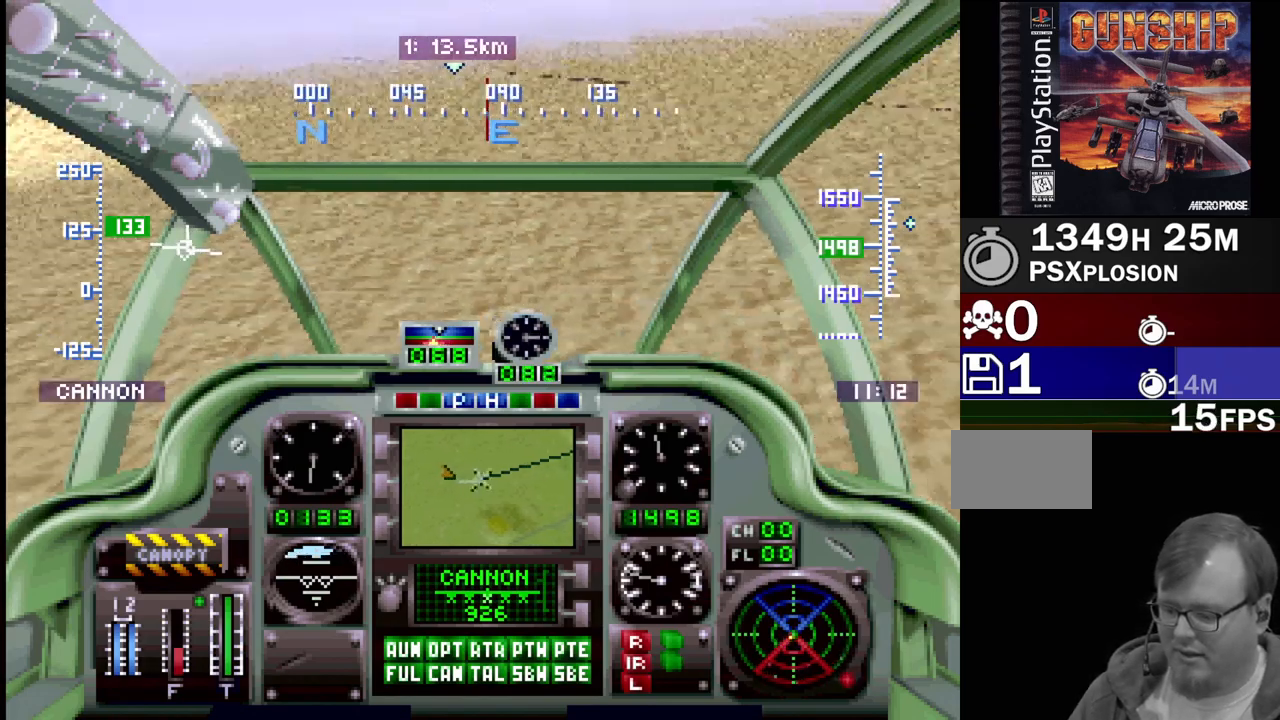
{"buttons": ["R1", "DPAD_UP", "DPAD_RIGHT"], "events": [[300, "DPAD_LEFT", "up"], [450, "DPAD_RIGHT", "down"]]}
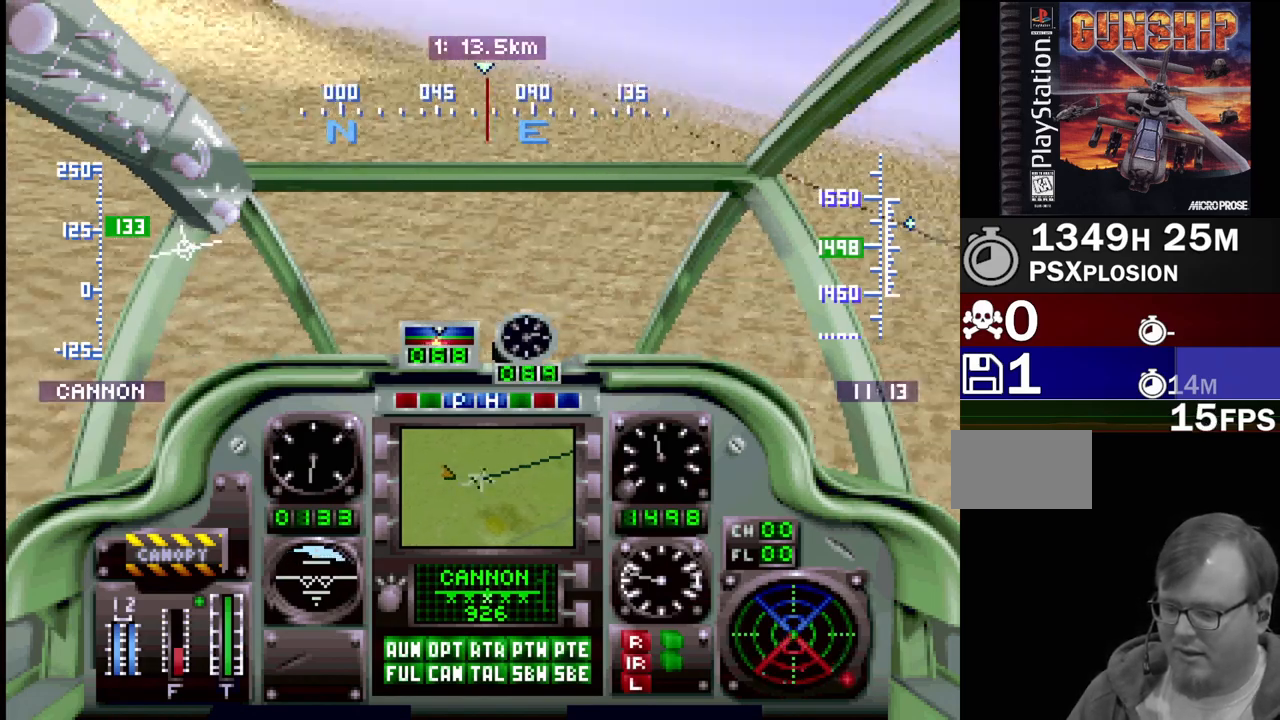
{"buttons": ["R1", "DPAD_UP"], "events": [[167, "DPAD_RIGHT", "up"]]}
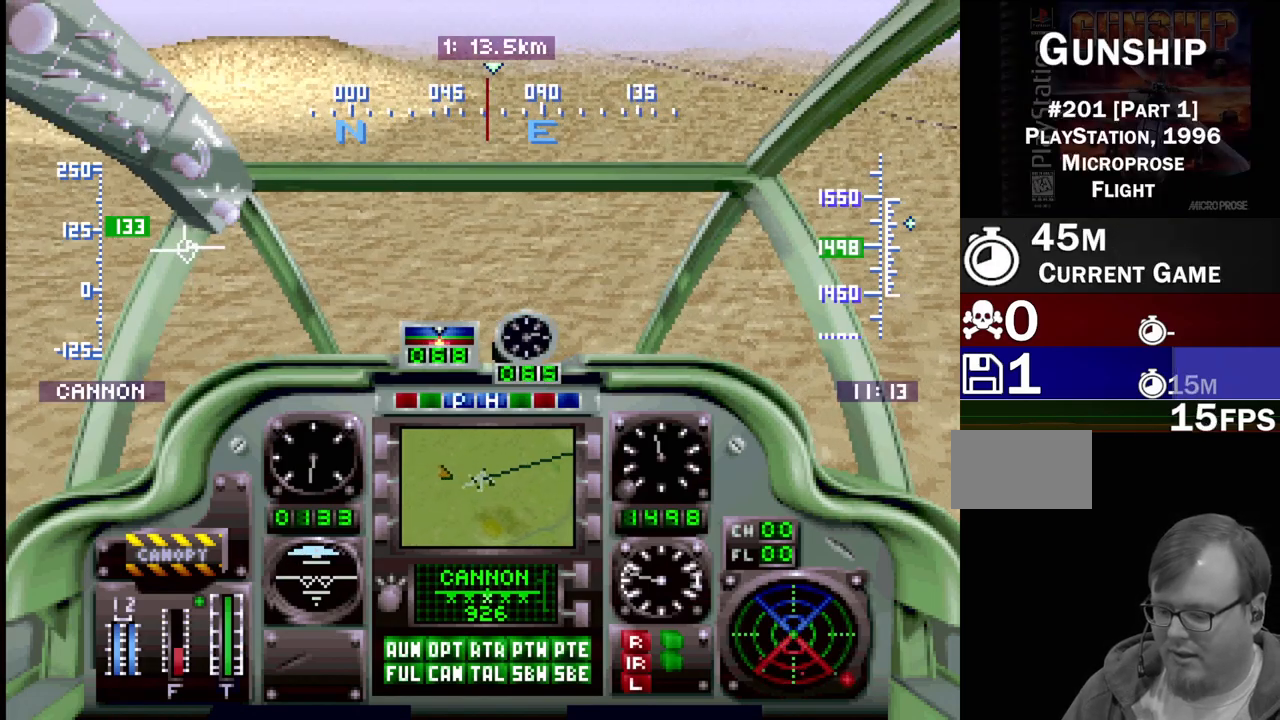
{"buttons": ["R1", "DPAD_UP", "DPAD_RIGHT"], "events": [[33, "DPAD_LEFT", "down"], [167, "DPAD_LEFT", "up"], [333, "DPAD_RIGHT", "down"]]}
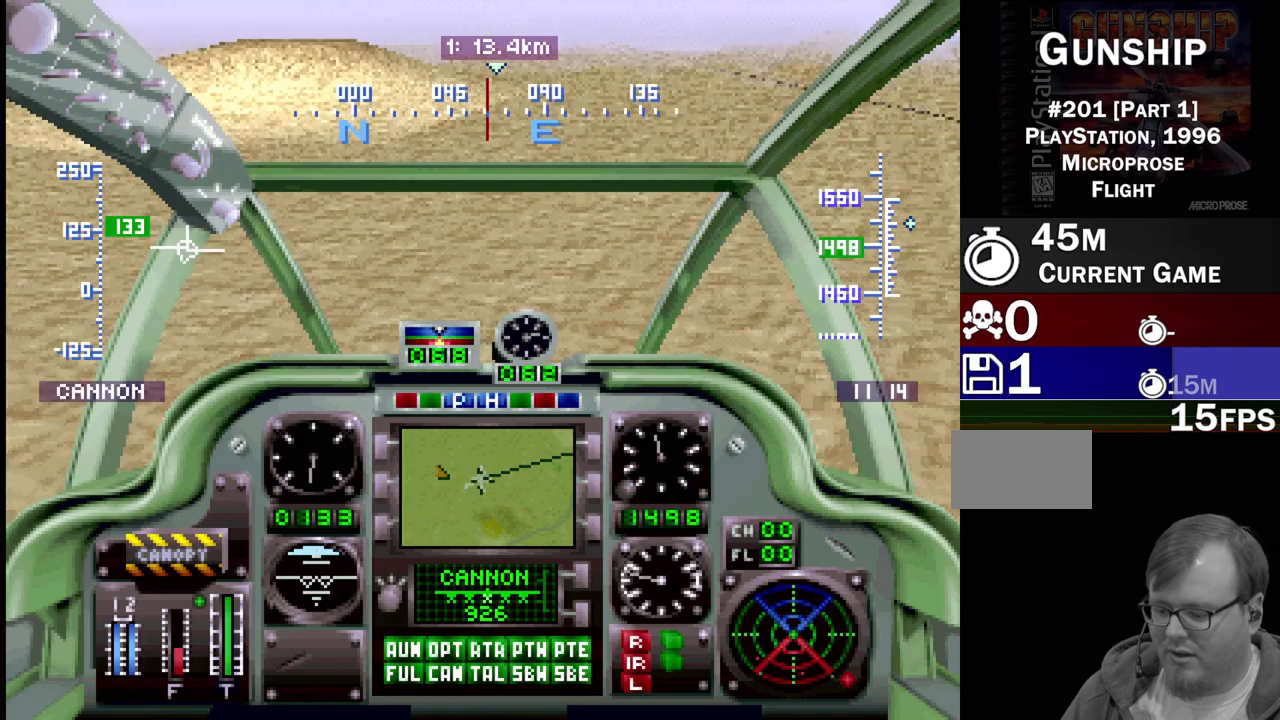
{"buttons": ["R1", "DPAD_UP", "DPAD_LEFT"], "events": [[33, "DPAD_RIGHT", "up"], [433, "DPAD_LEFT", "down"]]}
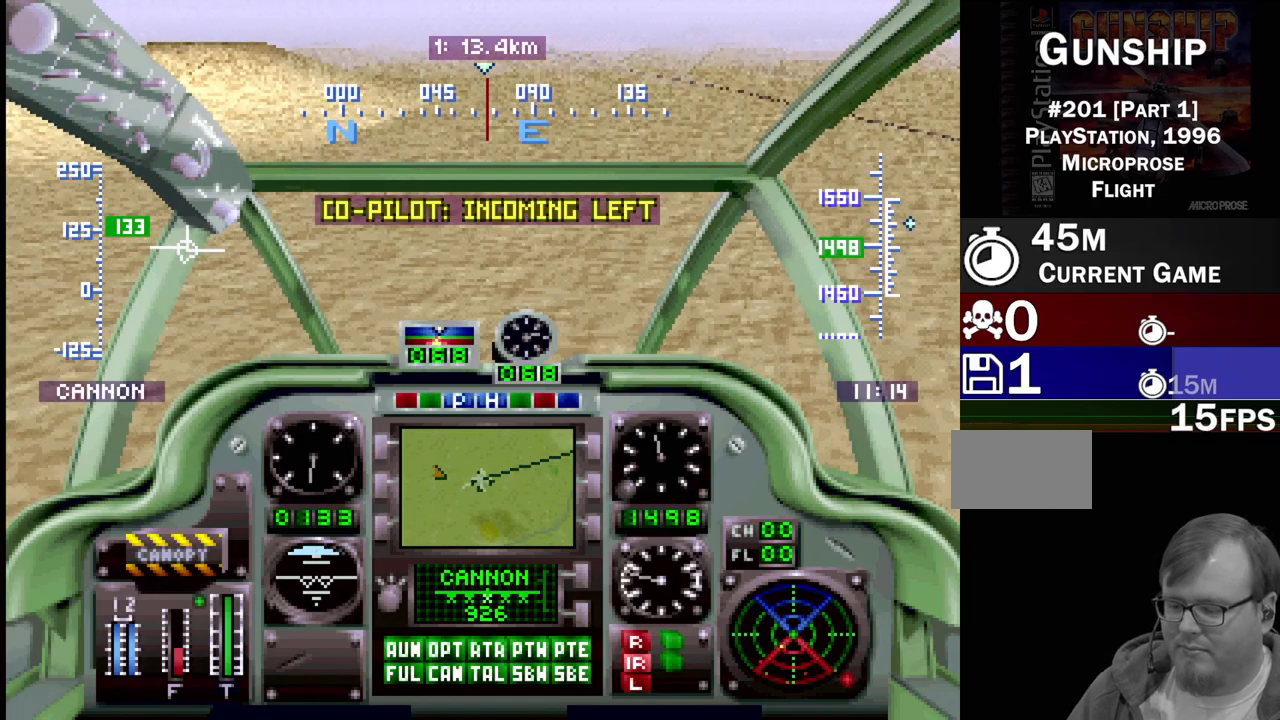
{"buttons": ["R1", "DPAD_UP", "DPAD_RIGHT"], "events": [[183, "DPAD_LEFT", "up"], [333, "DPAD_RIGHT", "down"]]}
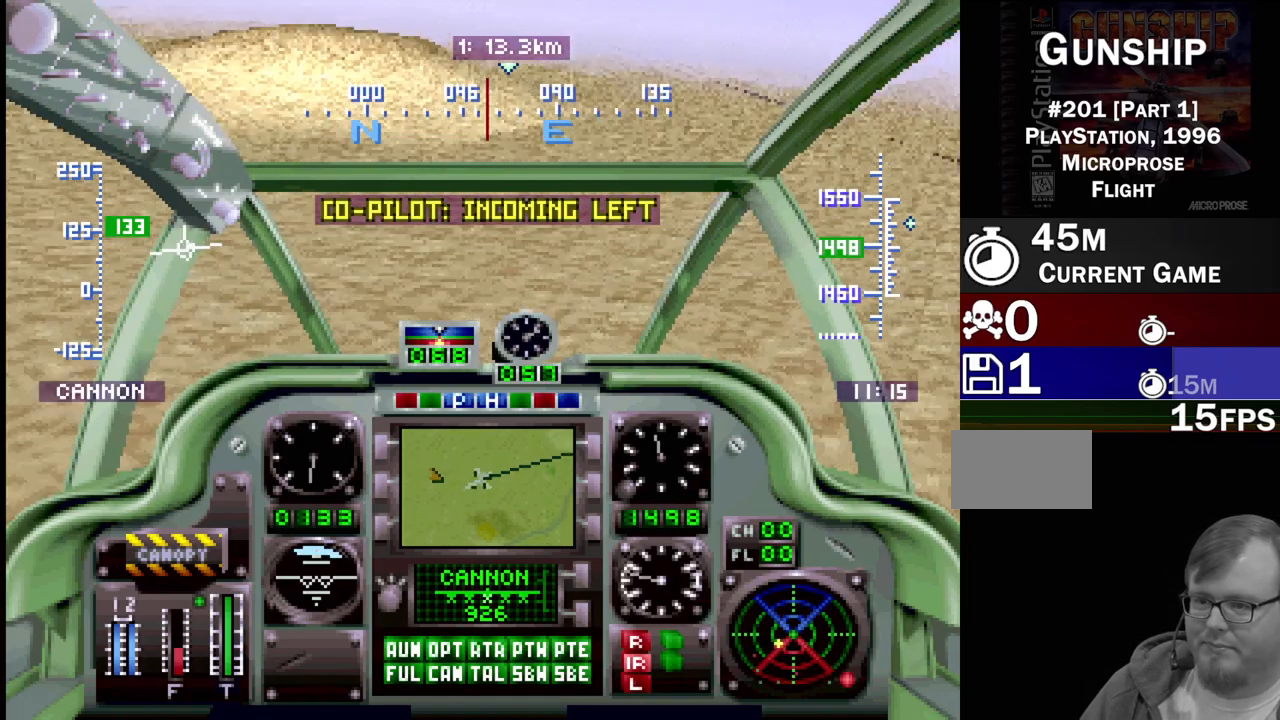
{"buttons": ["R1", "DPAD_UP"], "events": [[233, "DPAD_RIGHT", "up"]]}
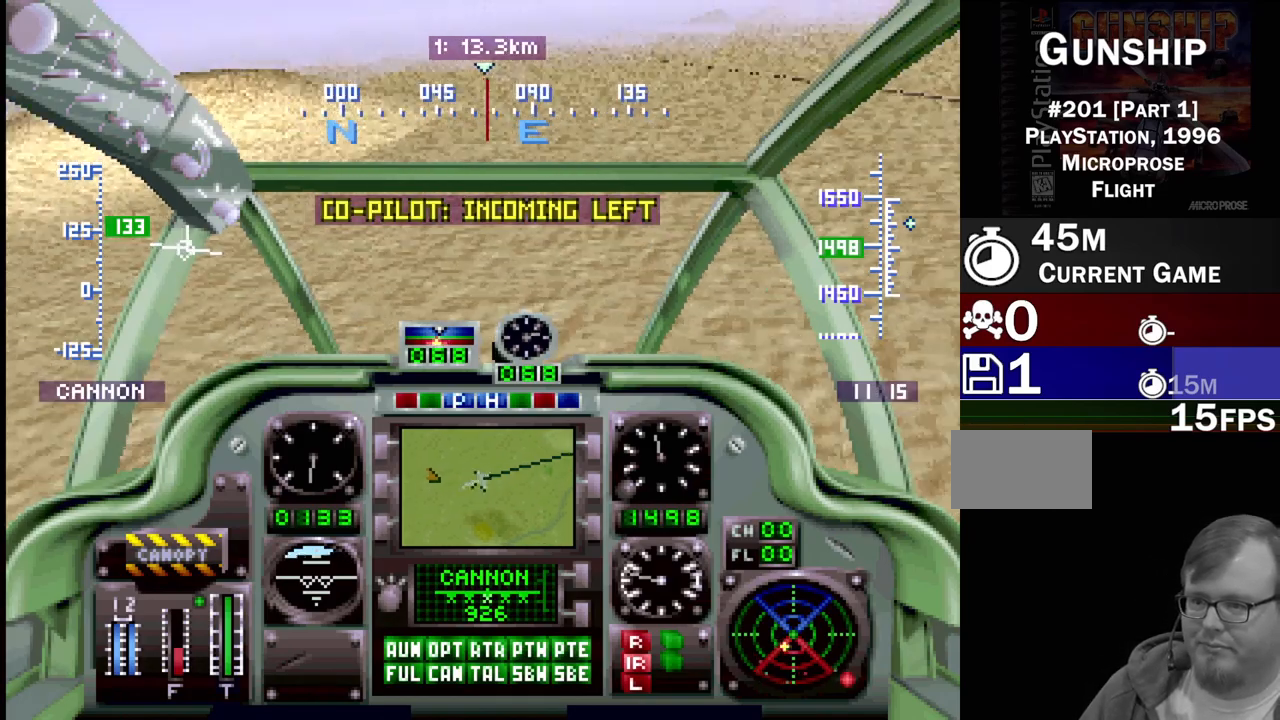
{"buttons": ["R1", "DPAD_UP"], "events": [[150, "DPAD_LEFT", "down"], [450, "DPAD_LEFT", "up"]]}
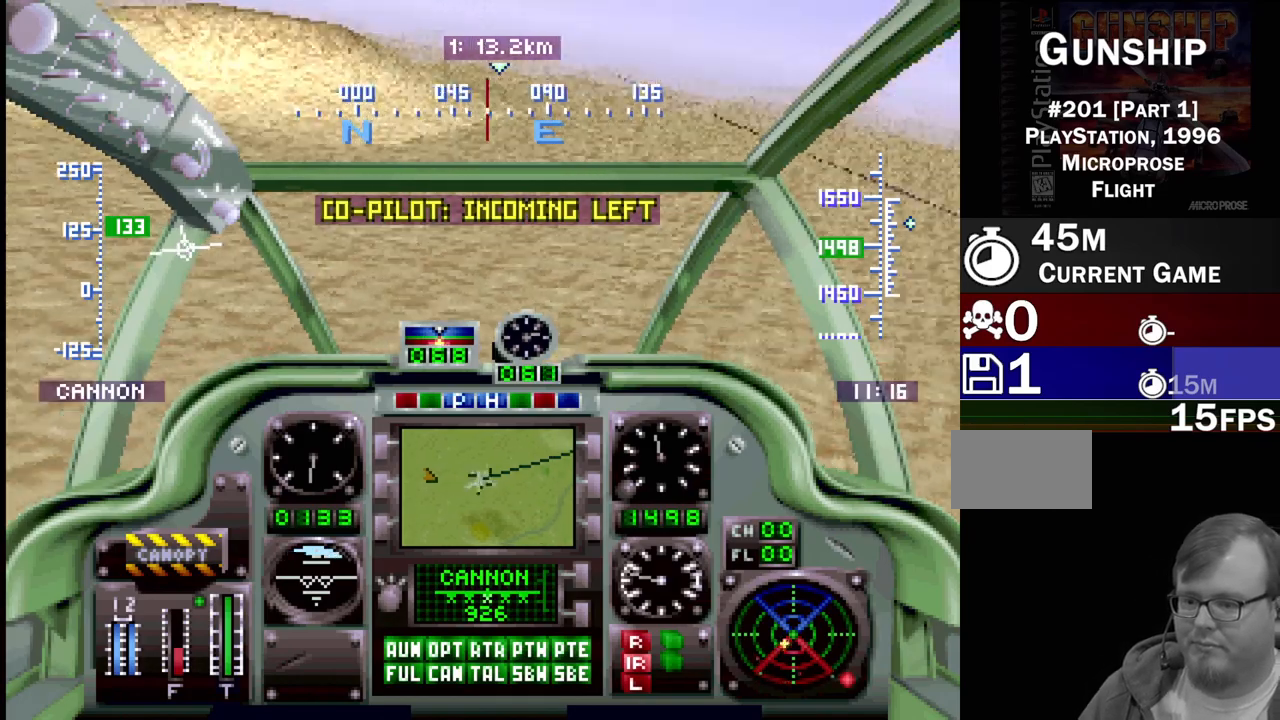
{"buttons": ["R1", "DPAD_UP", "DPAD_RIGHT"], "events": [[50, "DPAD_RIGHT", "down"]]}
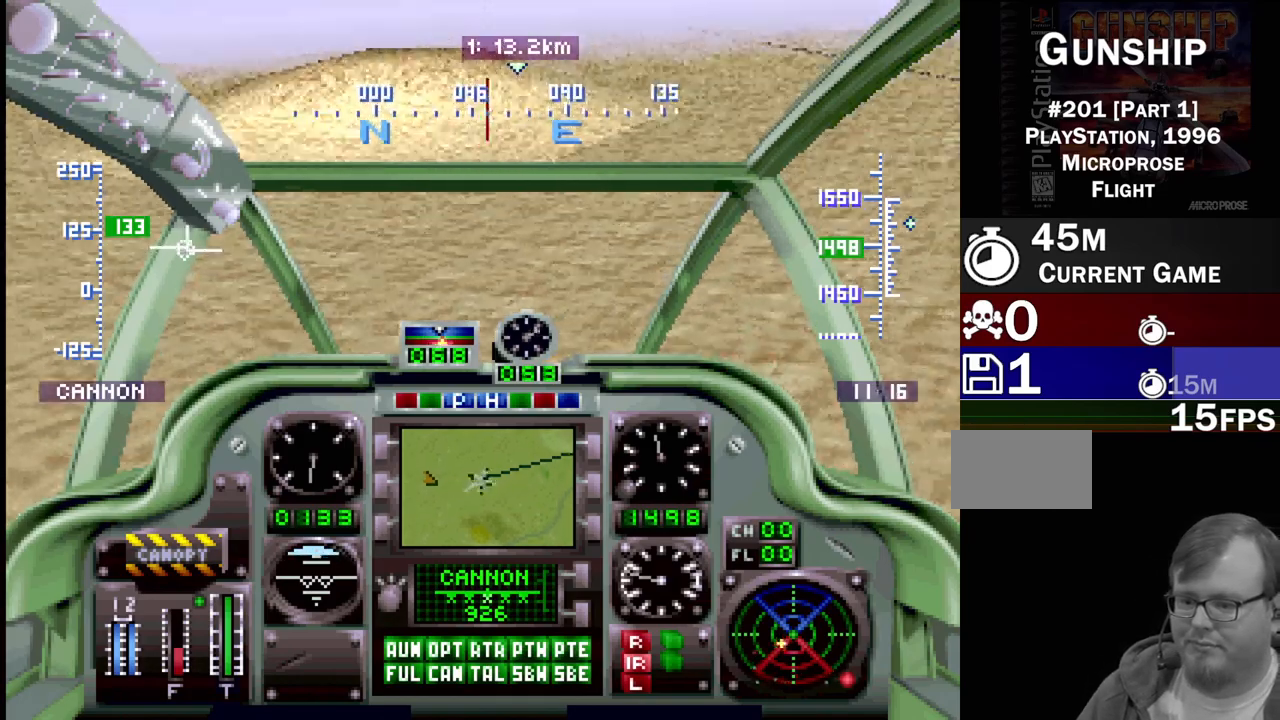
{"buttons": ["R1", "DPAD_UP"], "events": [[167, "DPAD_RIGHT", "up"]]}
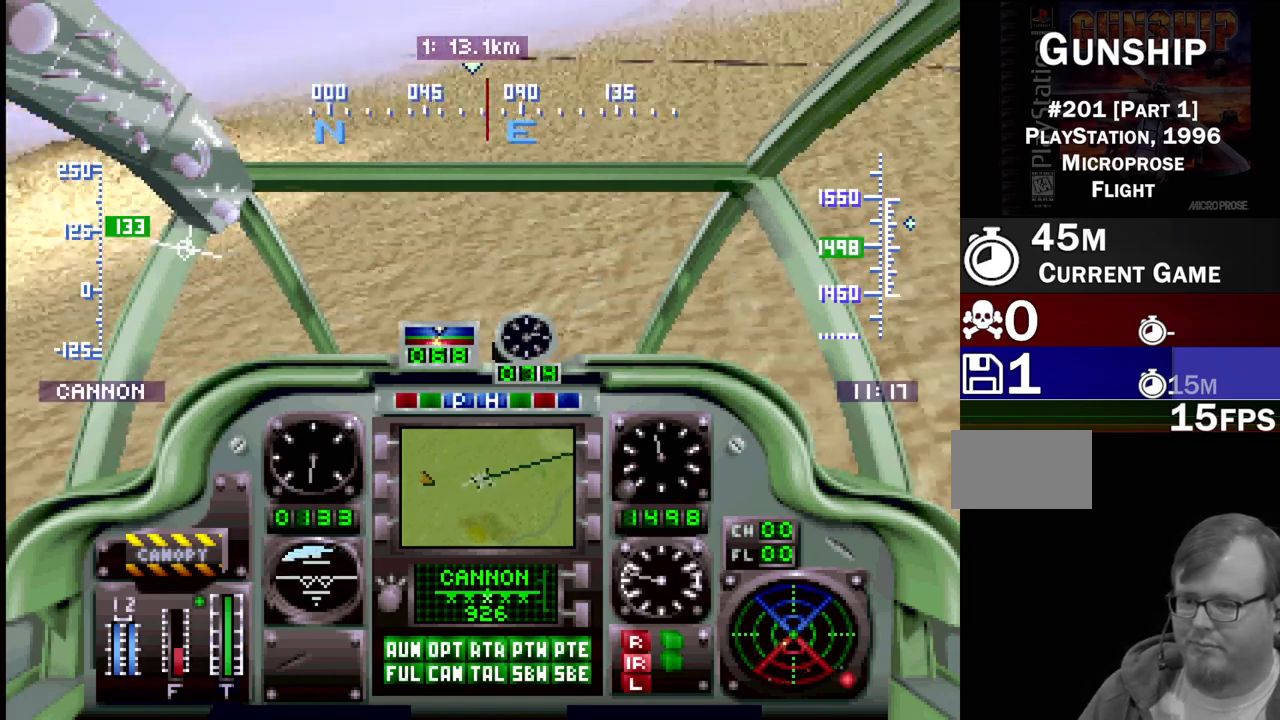
{"buttons": ["R1", "DPAD_UP", "DPAD_RIGHT"], "events": [[83, "DPAD_LEFT", "down"], [383, "DPAD_LEFT", "up"], [500, "DPAD_RIGHT", "down"]]}
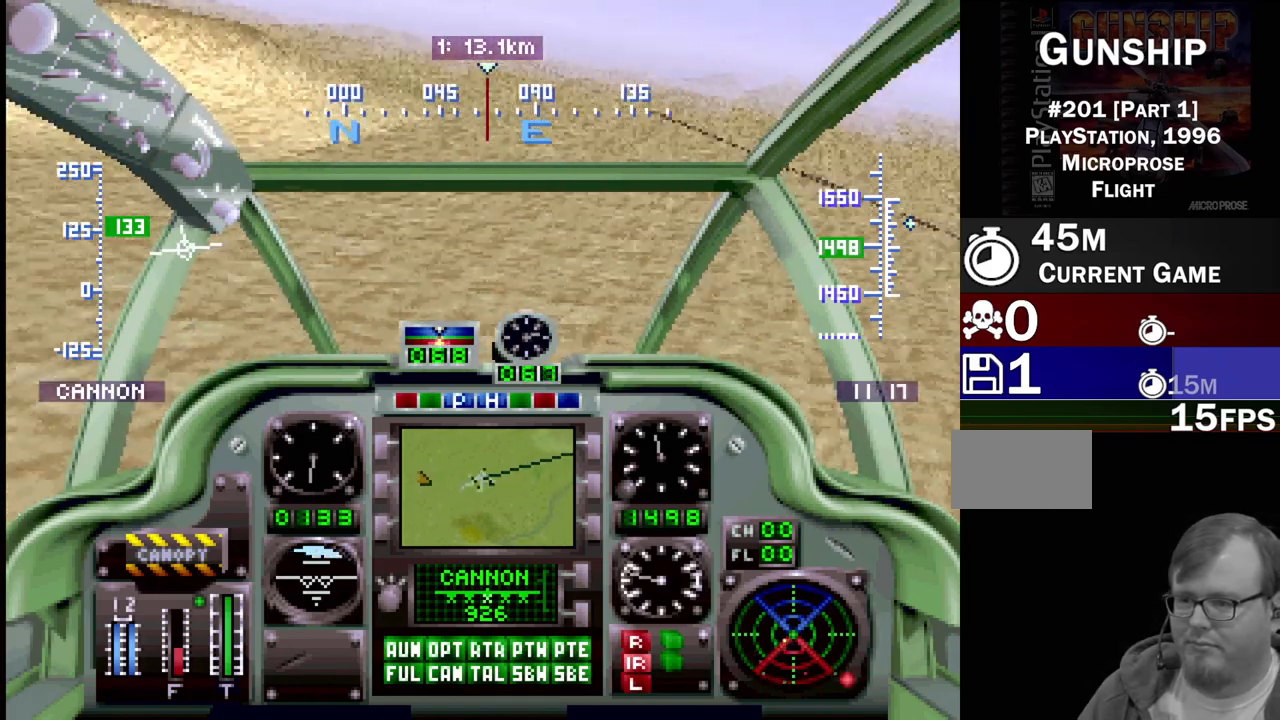
{"buttons": ["R1", "DPAD_UP"], "events": [[333, "DPAD_RIGHT", "up"]]}
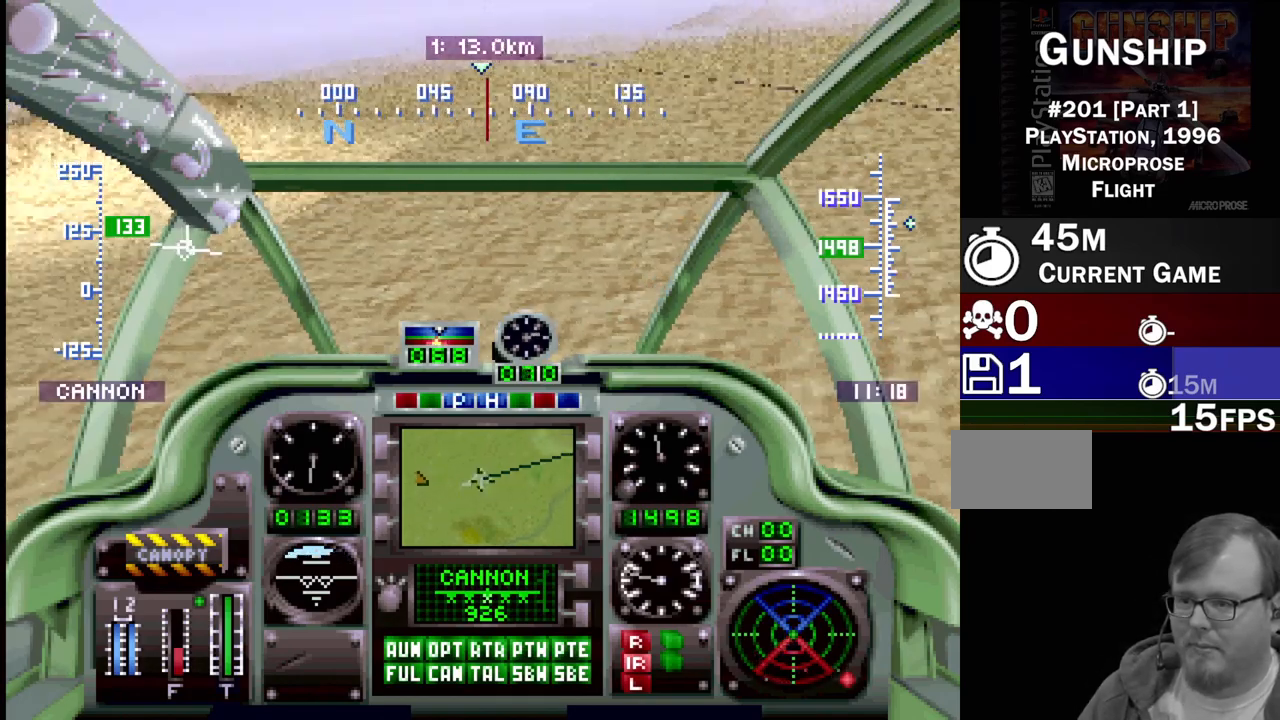
{"buttons": ["R1", "DPAD_UP", "DPAD_LEFT"], "events": [[300, "DPAD_LEFT", "down"]]}
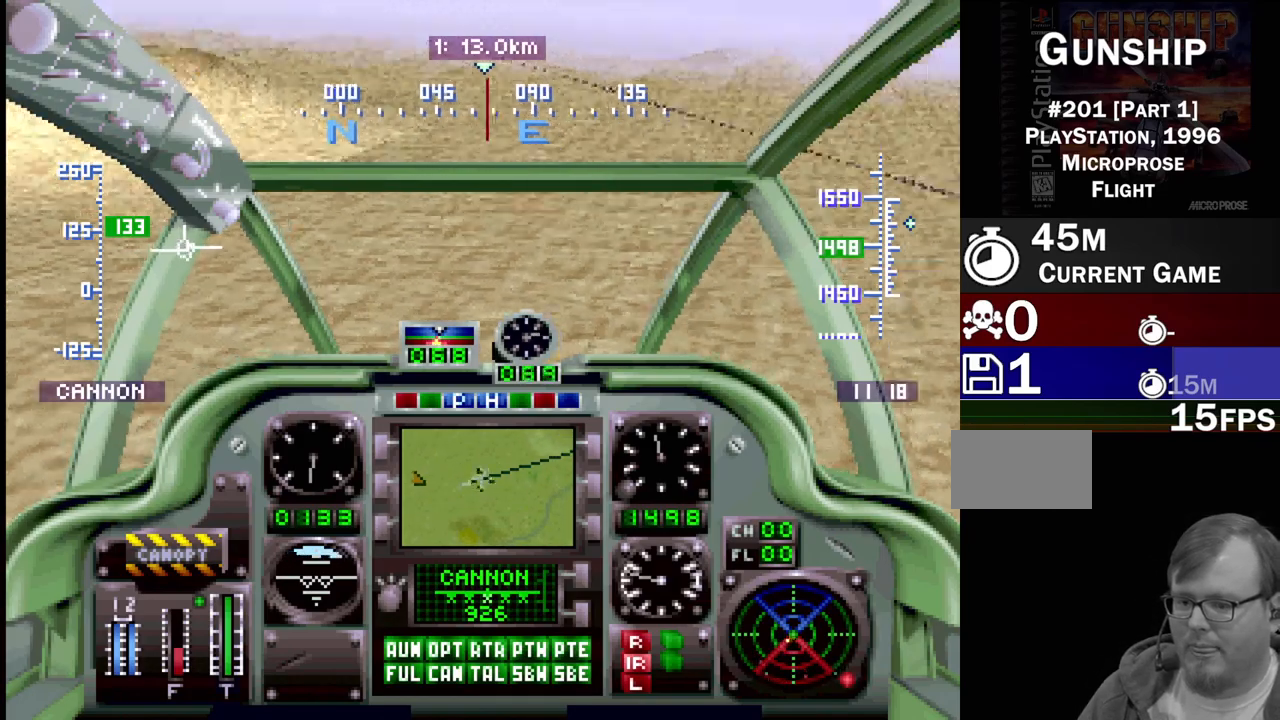
{"buttons": ["R1", "DPAD_UP", "DPAD_RIGHT"], "events": [[33, "DPAD_LEFT", "up"], [350, "DPAD_RIGHT", "down"]]}
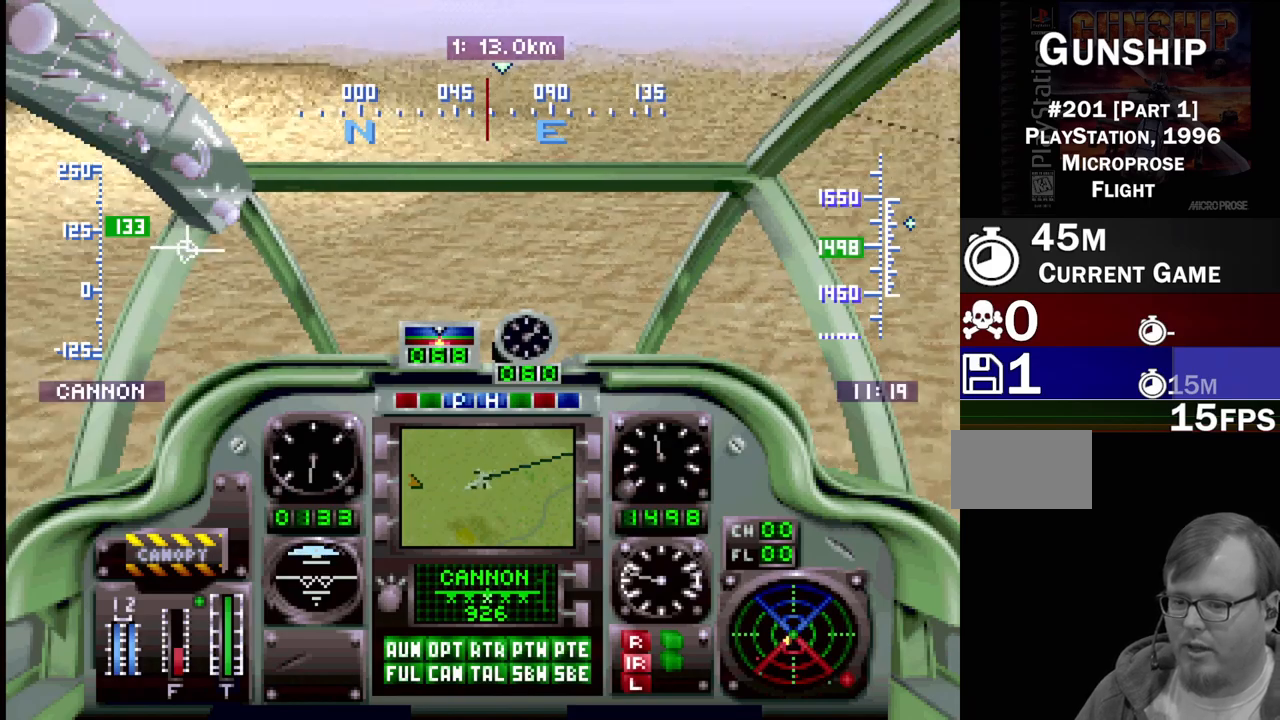
{"buttons": ["R1", "DPAD_UP"], "events": [[200, "DPAD_RIGHT", "up"]]}
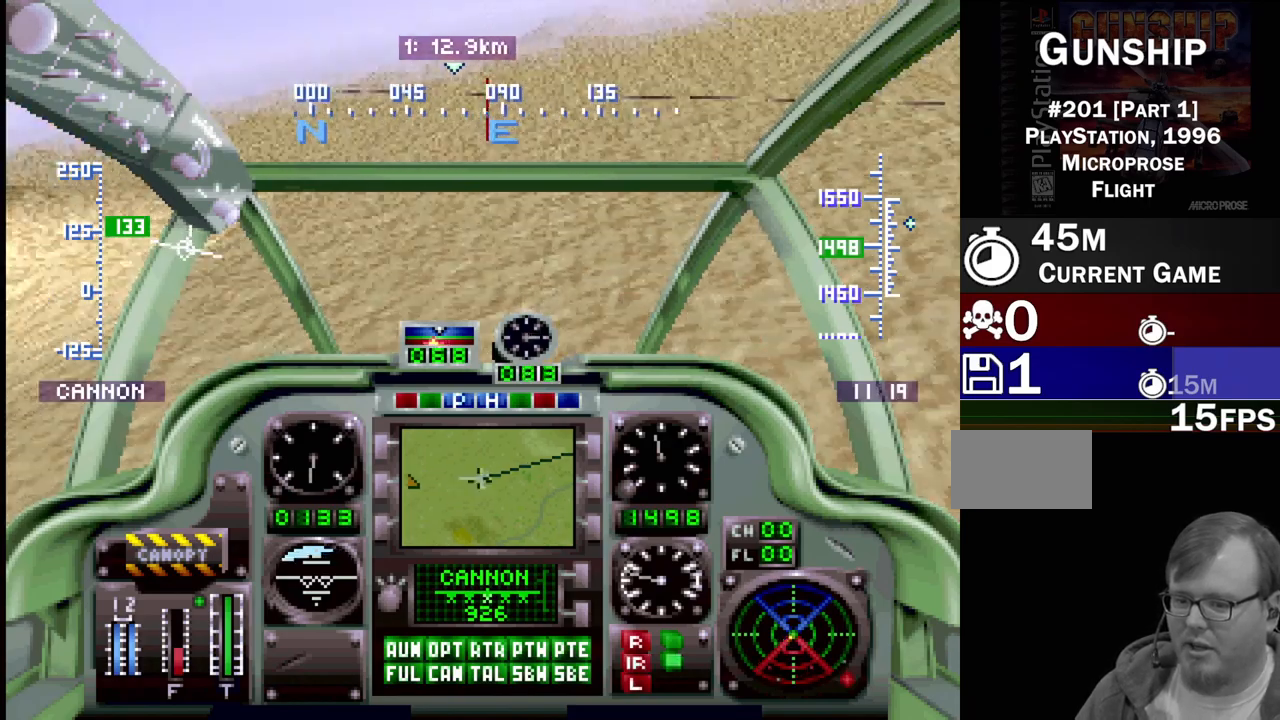
{"buttons": ["R1", "DPAD_UP"], "events": [[200, "DPAD_LEFT", "down"], [467, "DPAD_LEFT", "up"]]}
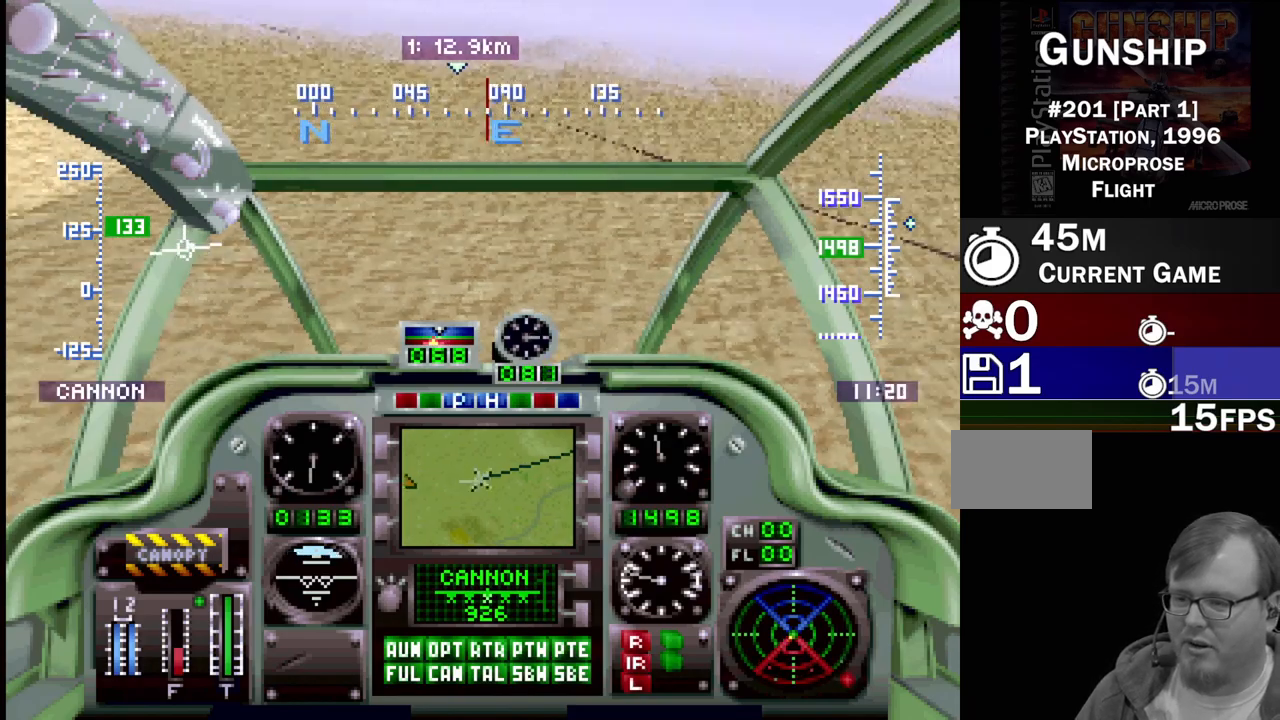
{"buttons": ["R1", "DPAD_UP"], "events": []}
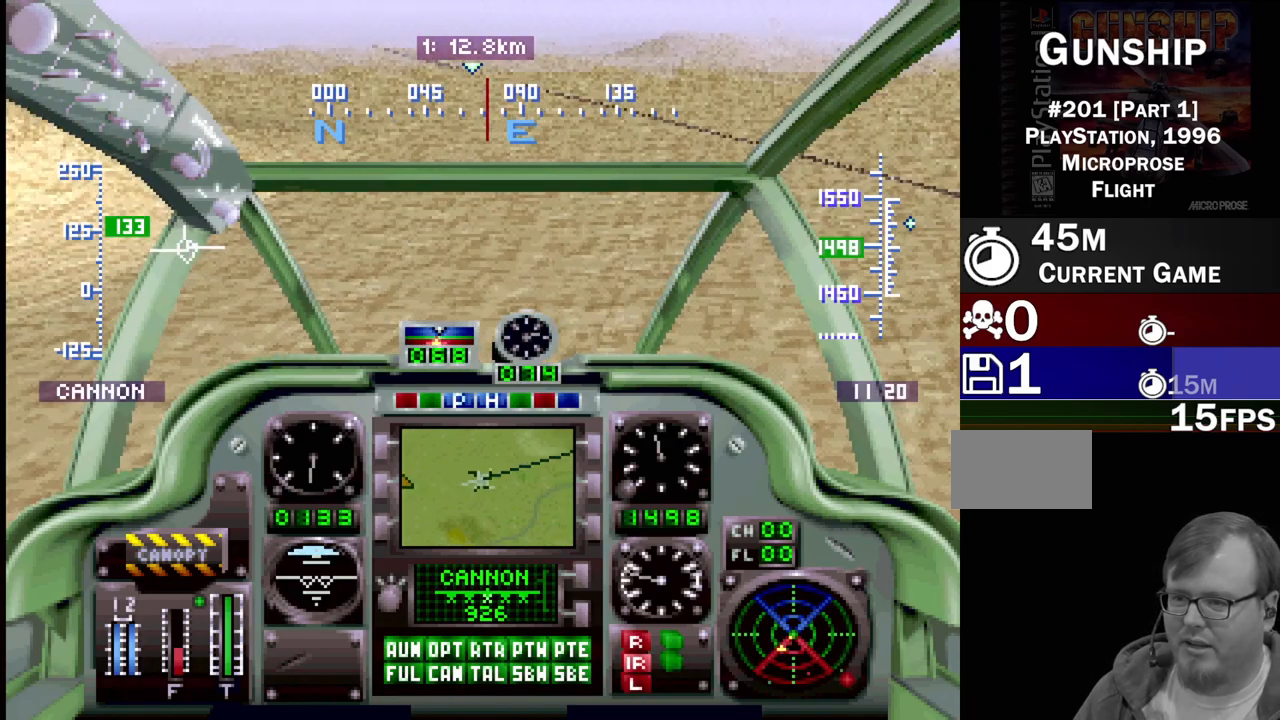
{"buttons": ["R1", "DPAD_UP", "DPAD_LEFT"], "events": [[50, "DPAD_LEFT", "down"], [200, "DPAD_LEFT", "up"], [433, "DPAD_LEFT", "down"]]}
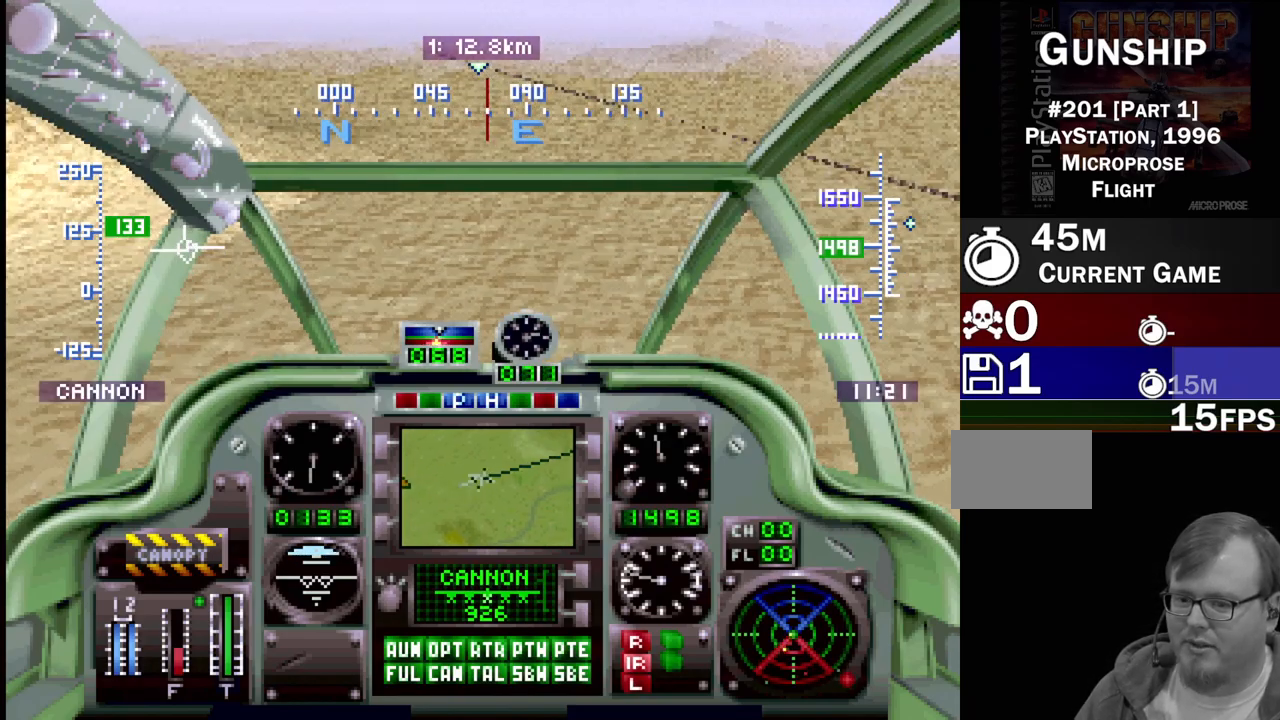
{"buttons": ["R1", "DPAD_UP"], "events": [[17, "DPAD_LEFT", "up"], [133, "DPAD_RIGHT", "down"], [433, "DPAD_RIGHT", "up"]]}
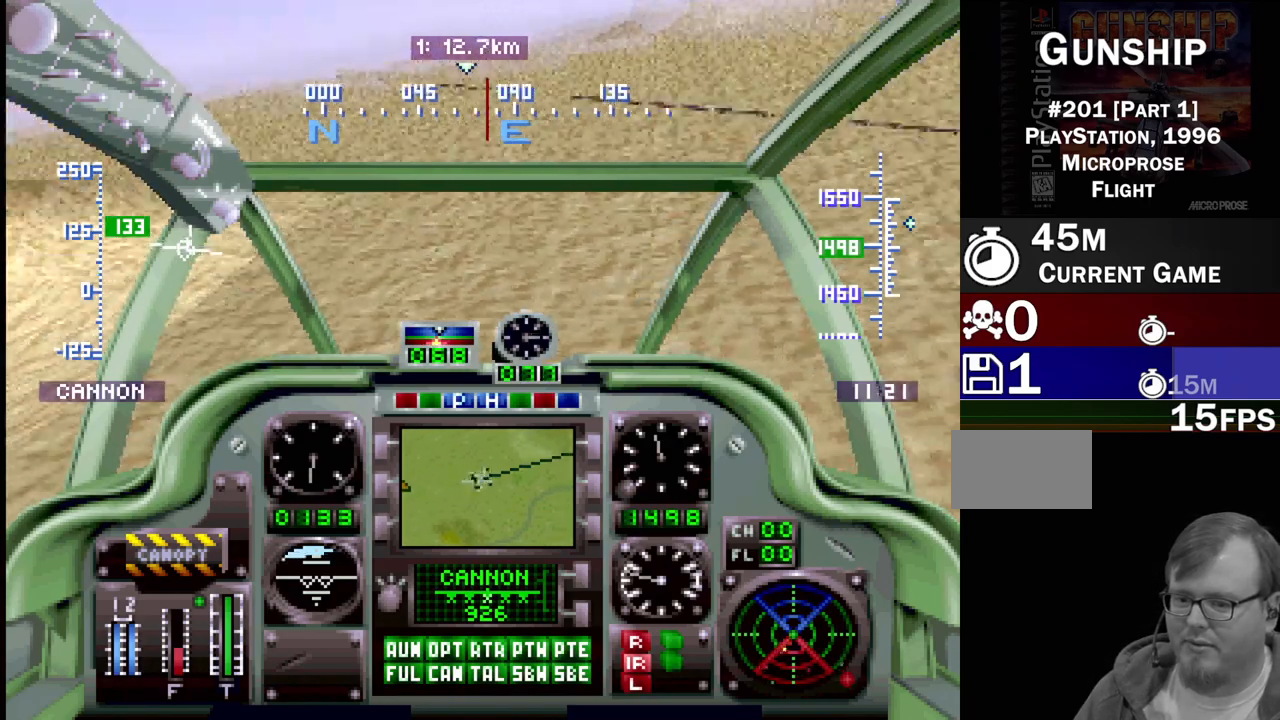
{"buttons": ["R1", "DPAD_UP"], "events": [[167, "DPAD_LEFT", "down"], [500, "DPAD_LEFT", "up"]]}
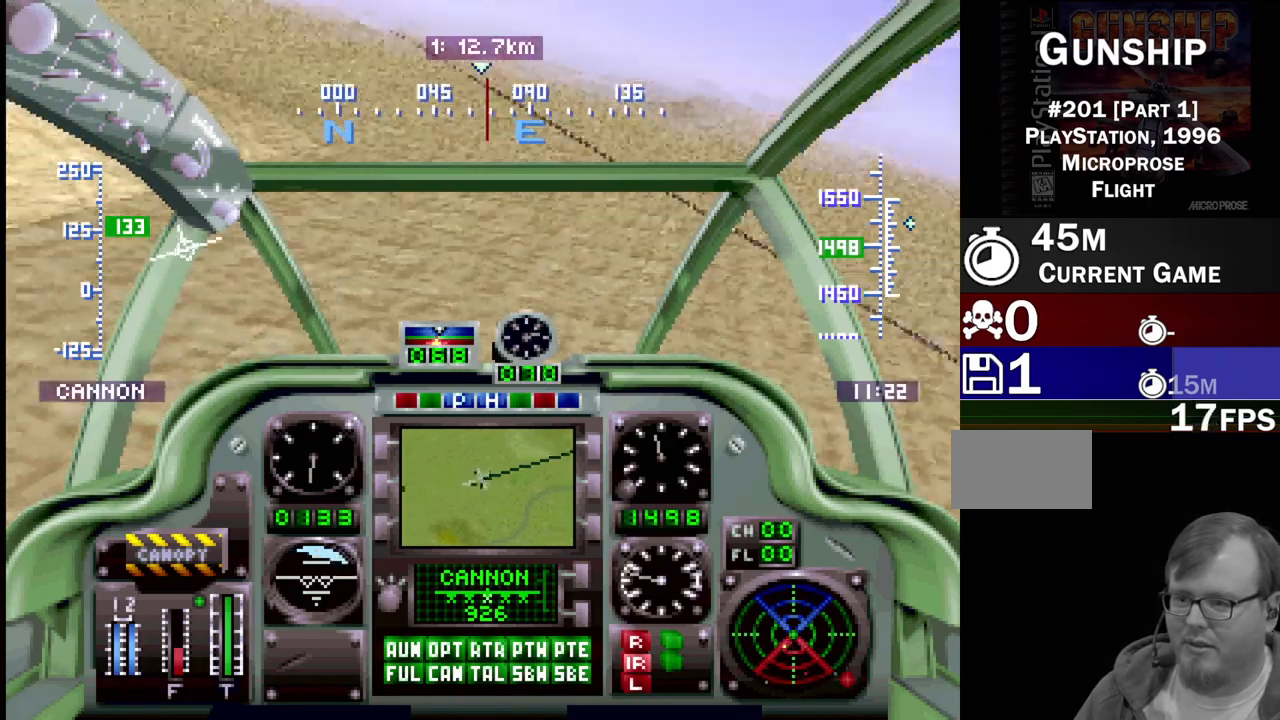
{"buttons": ["R1", "DPAD_UP"], "events": [[67, "DPAD_RIGHT", "down"], [317, "DPAD_RIGHT", "up"]]}
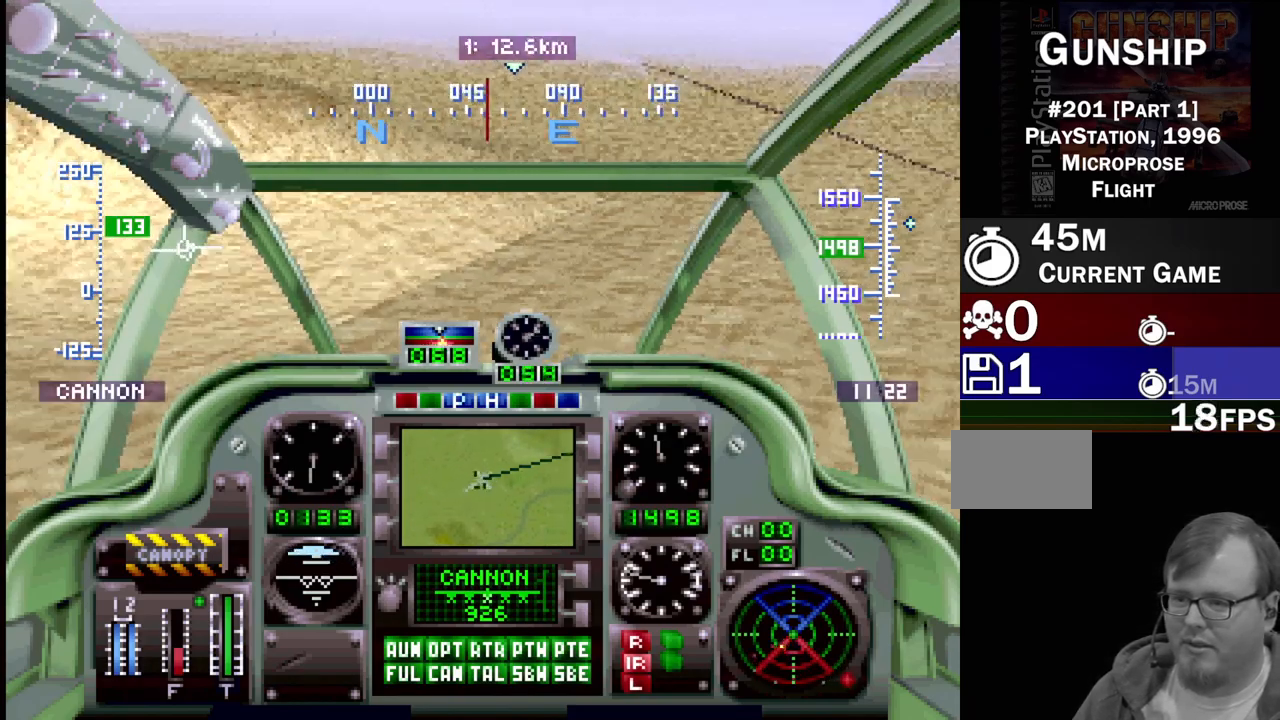
{"buttons": ["R1", "DPAD_UP"], "events": [[33, "DPAD_RIGHT", "down"], [317, "DPAD_RIGHT", "up"]]}
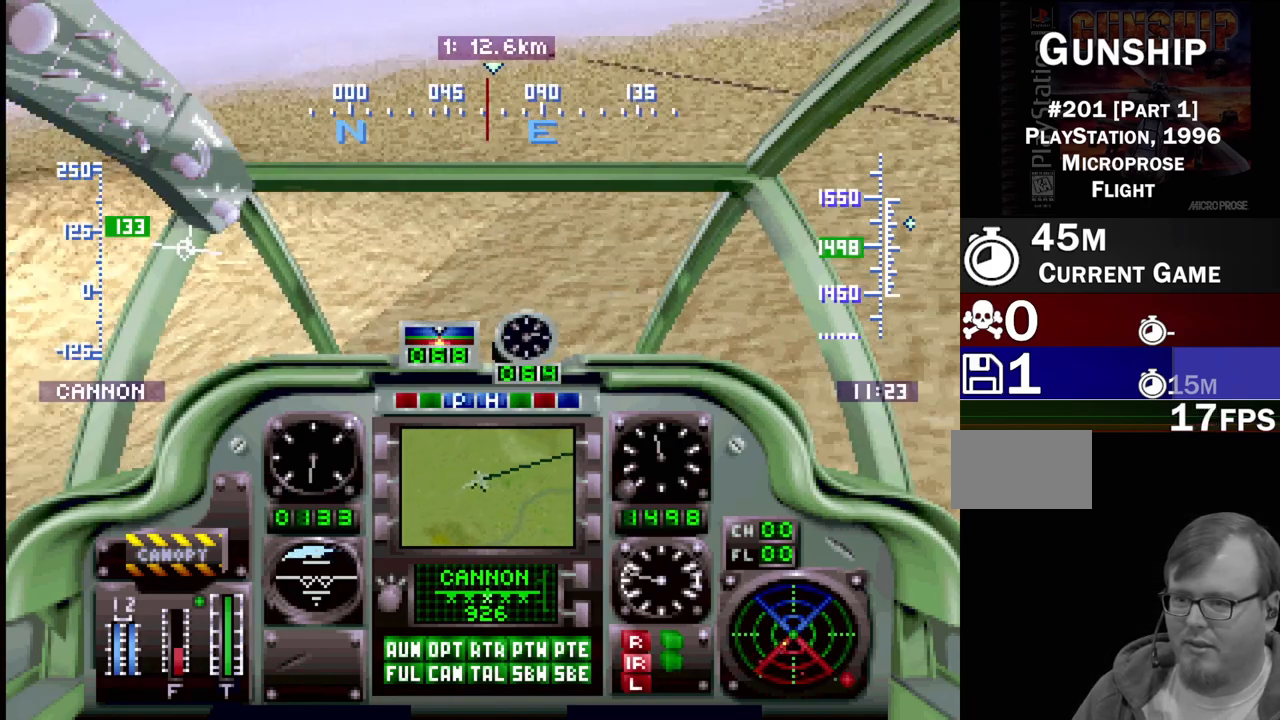
{"buttons": ["R1", "DPAD_UP", "DPAD_RIGHT"], "events": [[200, "DPAD_LEFT", "down"], [400, "DPAD_LEFT", "up"], [450, "DPAD_RIGHT", "down"]]}
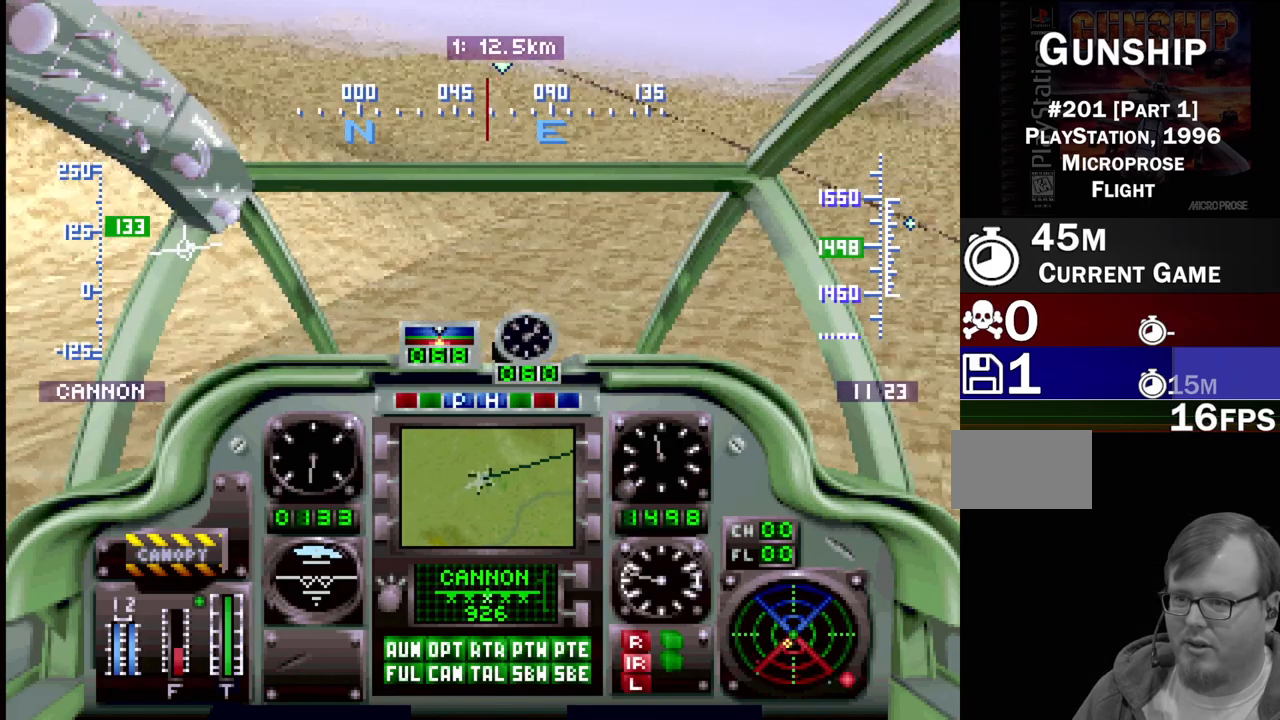
{"buttons": ["R1", "DPAD_UP"], "events": [[317, "DPAD_RIGHT", "up"]]}
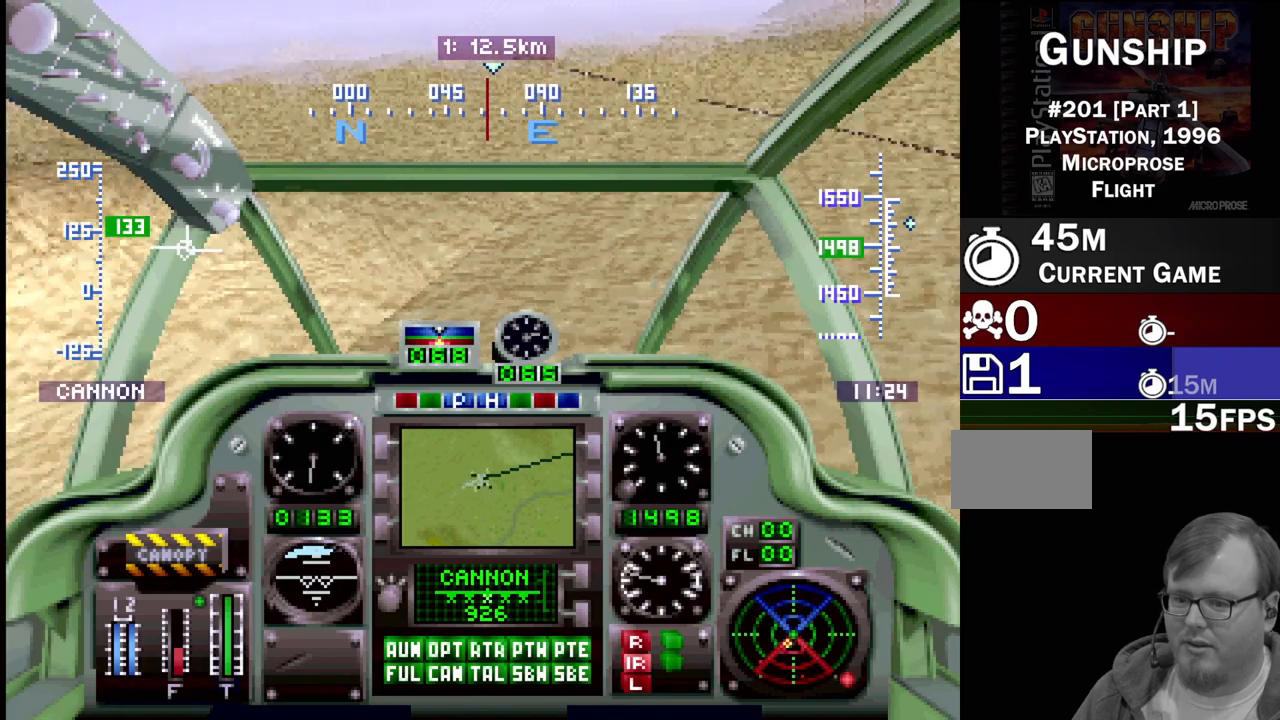
{"buttons": ["R1", "DPAD_UP", "DPAD_RIGHT"], "events": [[300, "DPAD_RIGHT", "down"]]}
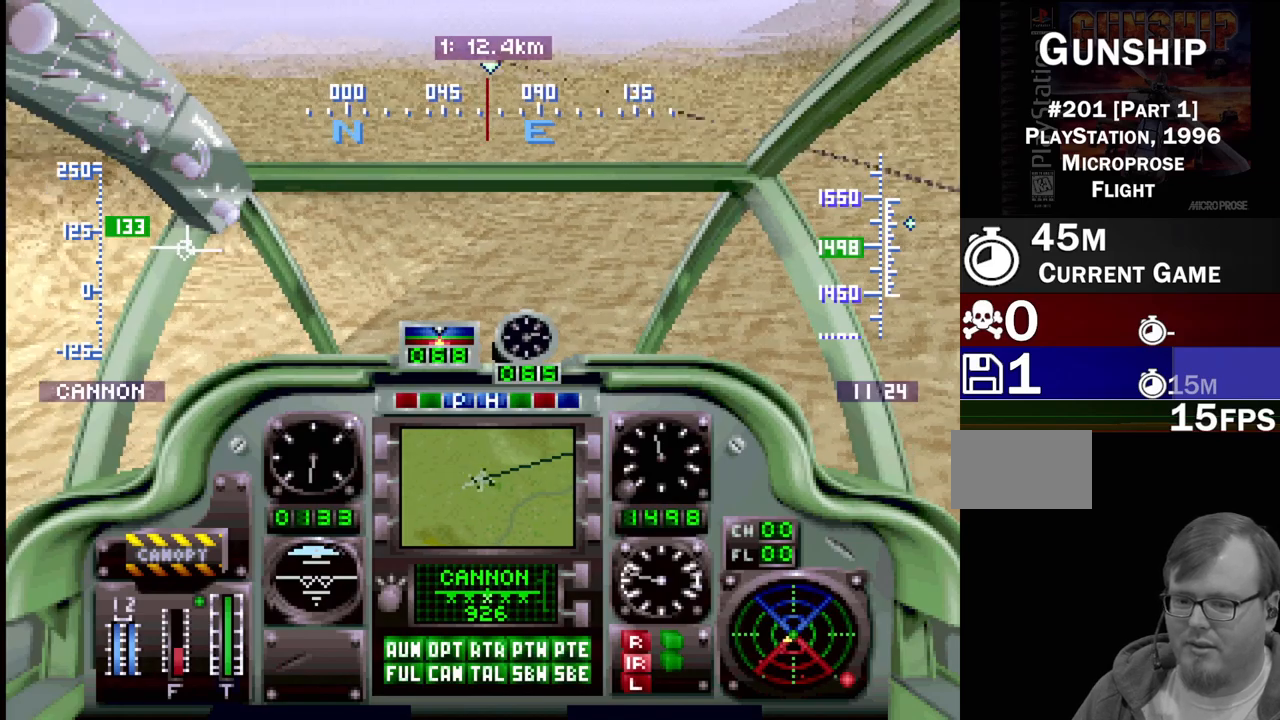
{"buttons": ["R1", "DPAD_UP", "DPAD_LEFT"], "events": [[50, "DPAD_RIGHT", "up"], [450, "DPAD_LEFT", "down"]]}
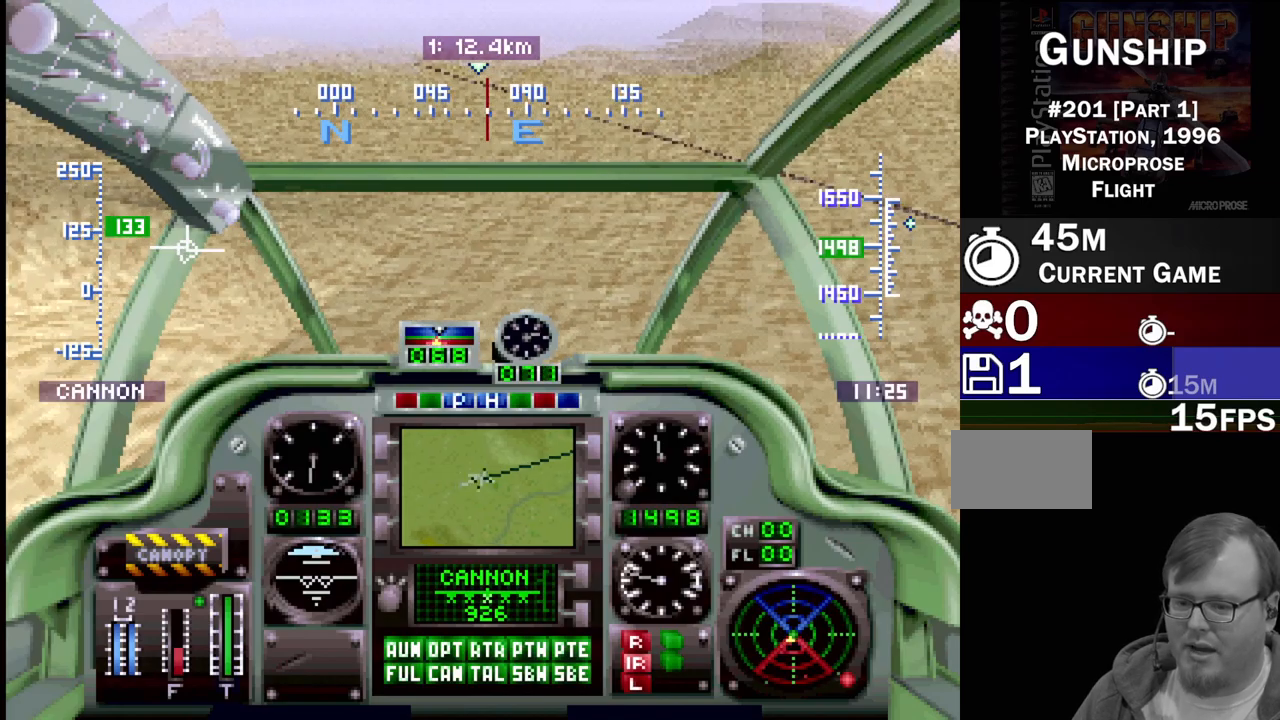
{"buttons": ["R1", "DPAD_UP", "DPAD_RIGHT"], "events": [[267, "DPAD_LEFT", "up"], [400, "DPAD_RIGHT", "down"]]}